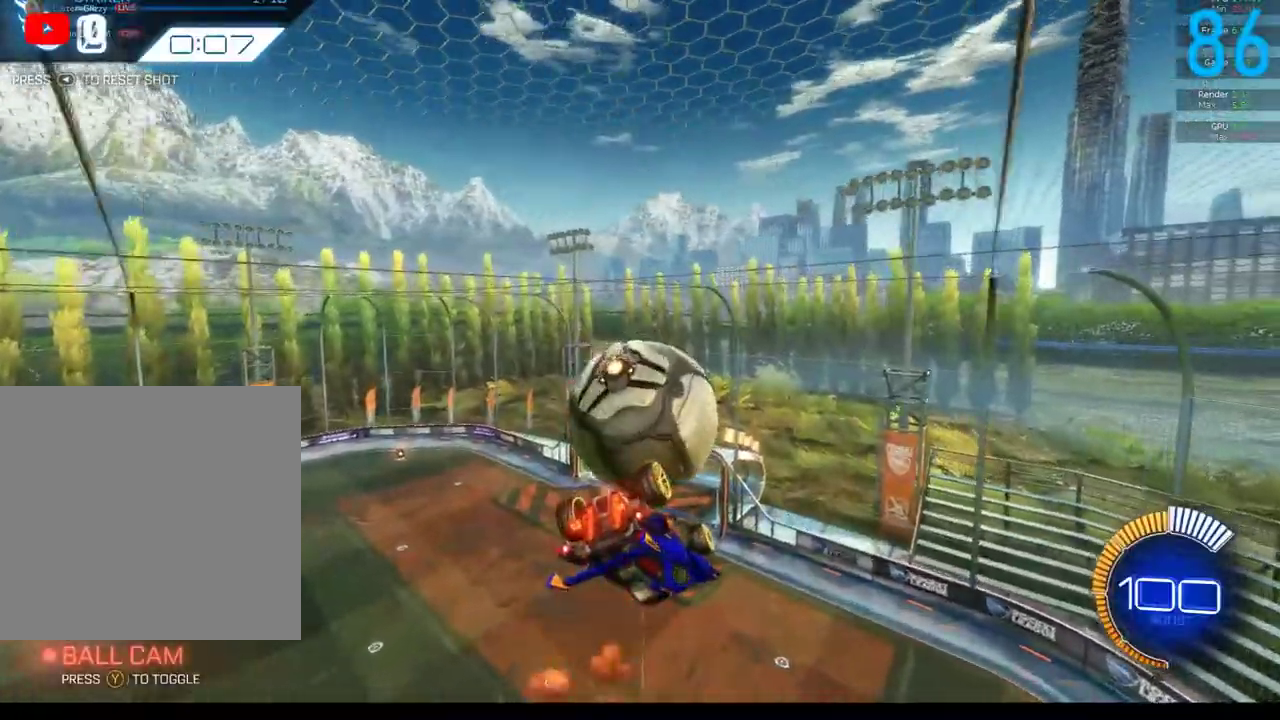
Gameplay with a controller (Xbox layout); each line is a JSON object with the inputs held at the frame after it. "events" lists button and stick changes between this image and that frame as [ms after this image, input, new state], when the widget could be followed in between. Not read: L1 R1.
{"buttons": [], "left_stick": "up", "right_stick": "center", "events": [[67, "left_stick", "down-left"], [183, "left_stick", "center"], [200, "R2", "up"], [483, "left_stick", "up"]]}
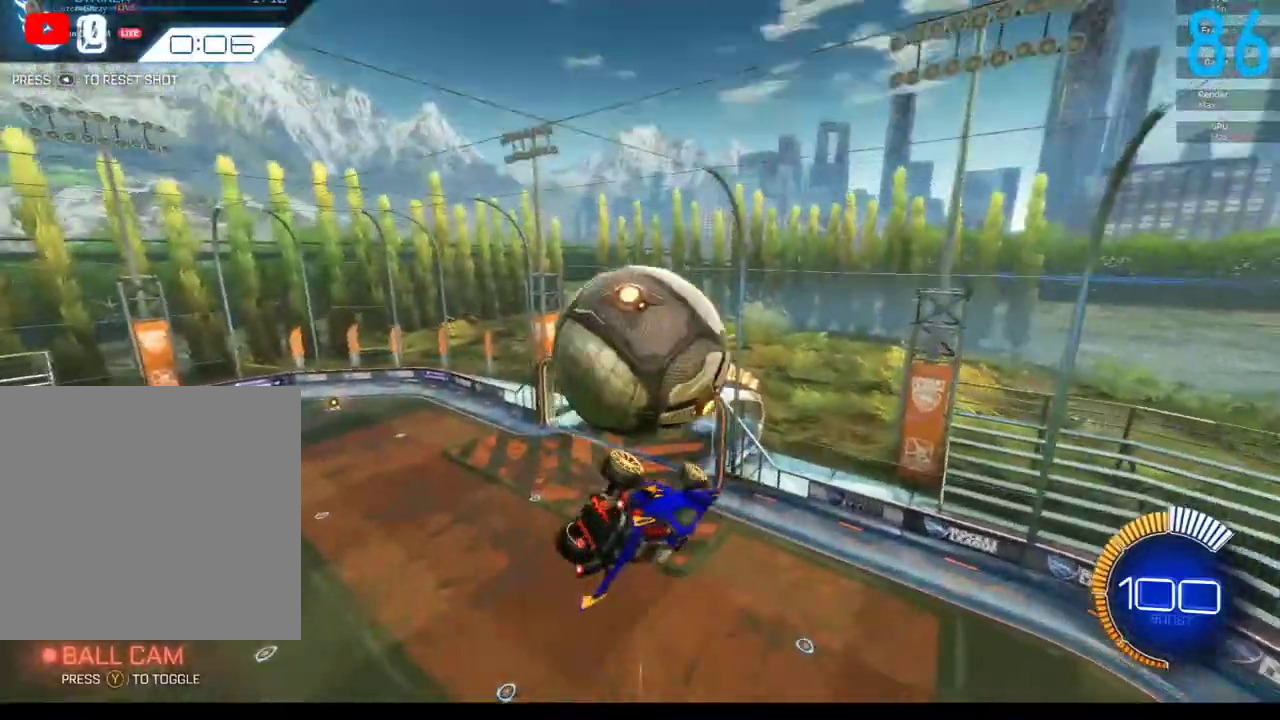
{"buttons": ["A", "B", "R2"], "left_stick": "up", "right_stick": "center", "events": [[133, "B", "down"], [133, "R2", "down"], [150, "left_stick", "up-right"], [467, "A", "down"], [467, "left_stick", "up"]]}
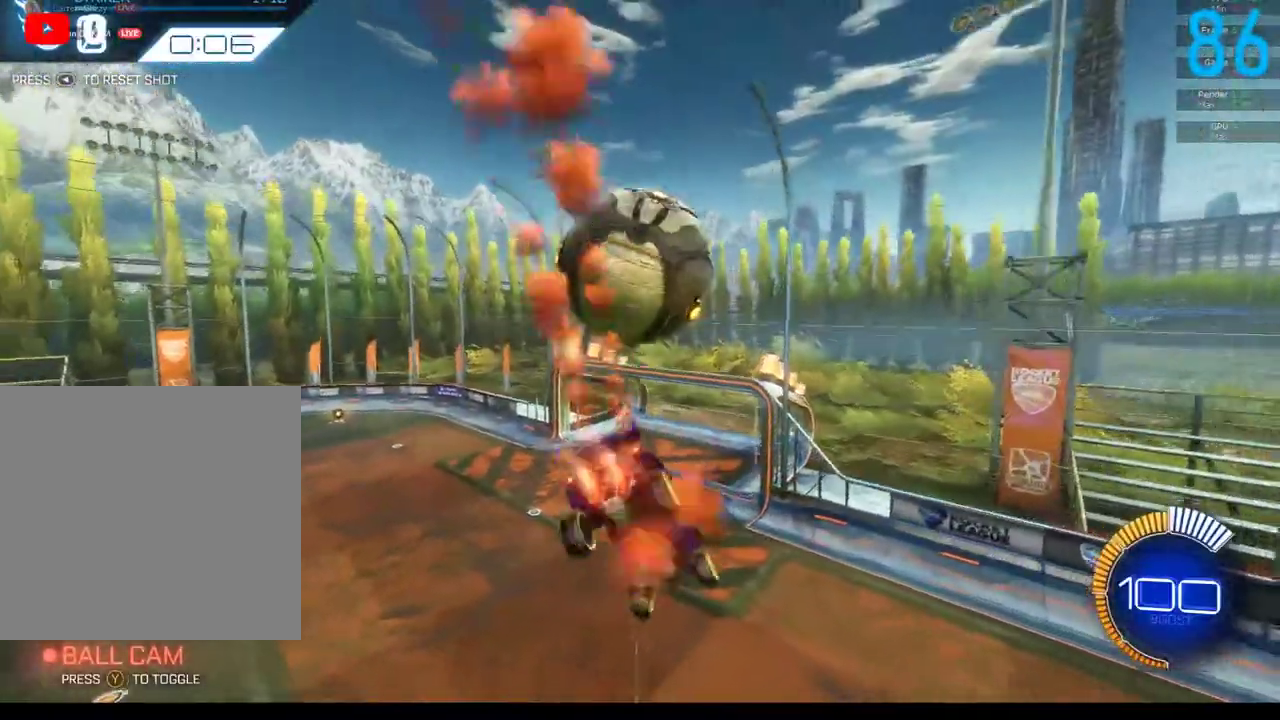
{"buttons": [], "left_stick": "down-left", "right_stick": "center", "events": [[33, "left_stick", "up-left"], [150, "left_stick", "down"], [200, "A", "up"], [383, "B", "up"], [417, "R2", "up"], [450, "left_stick", "down-left"]]}
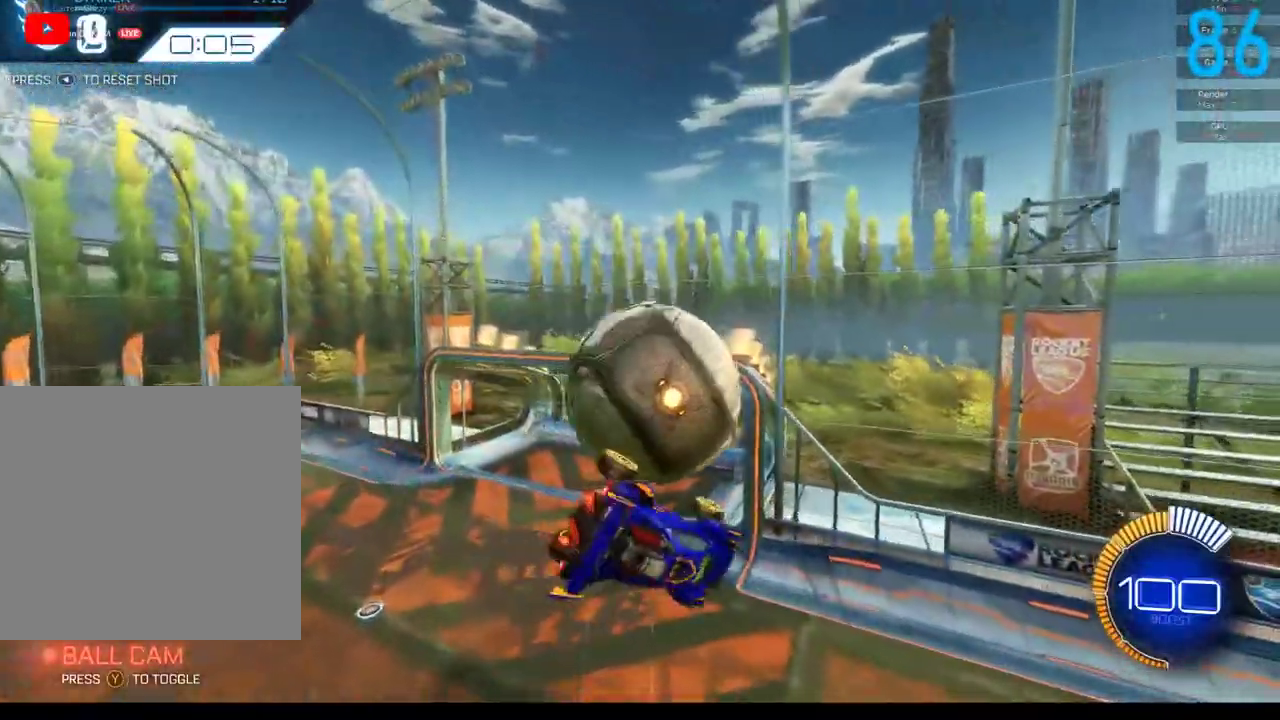
{"buttons": ["B", "R2"], "left_stick": "down-right", "right_stick": "center", "events": [[33, "left_stick", "left"], [117, "R2", "down"], [167, "B", "down"], [233, "left_stick", "down-left"], [350, "left_stick", "down"], [483, "left_stick", "down-right"]]}
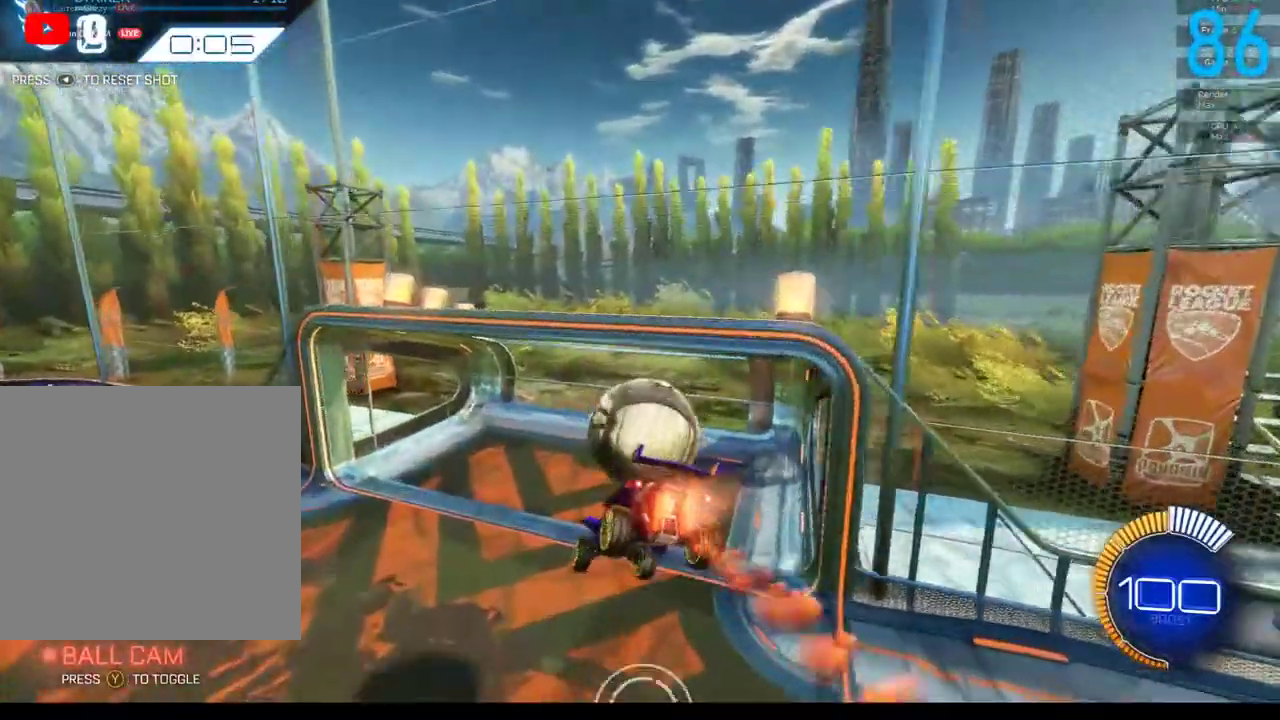
{"buttons": ["B", "R2"], "left_stick": "center", "right_stick": "center", "events": [[33, "left_stick", "center"], [250, "SELECT", "down"], [367, "SELECT", "up"]]}
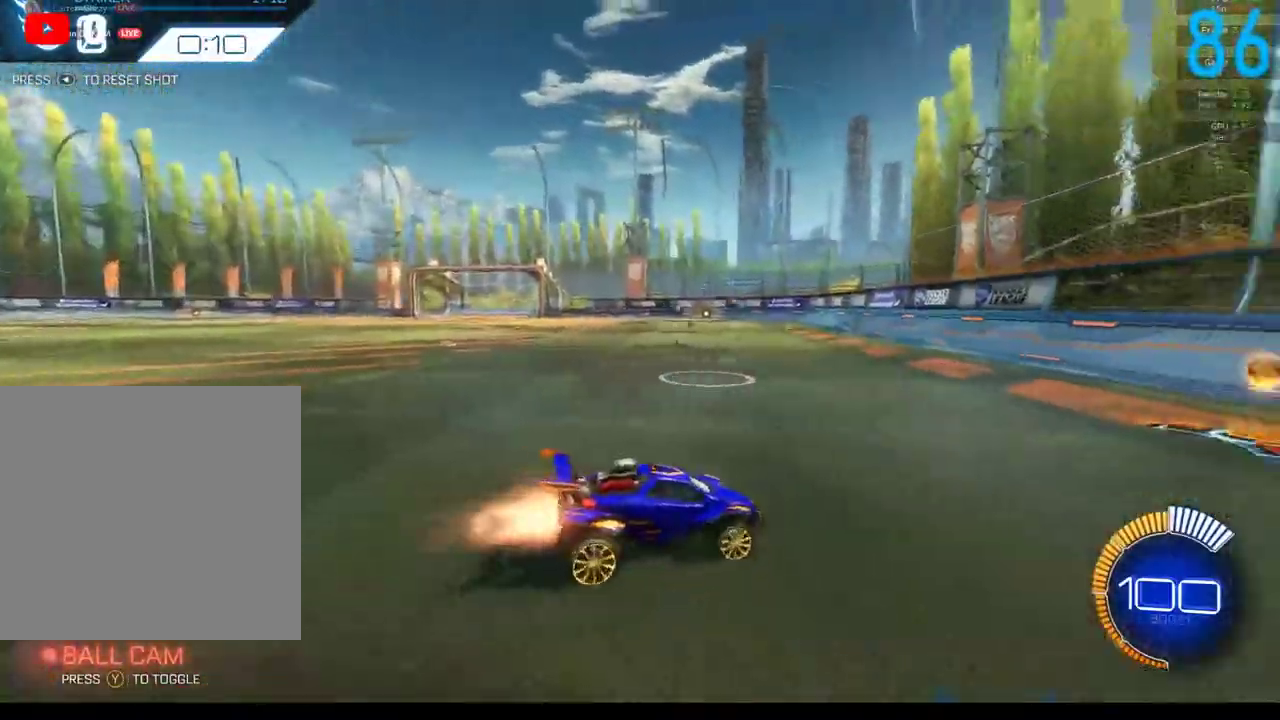
{"buttons": ["B", "R2"], "left_stick": "center", "right_stick": "center", "events": []}
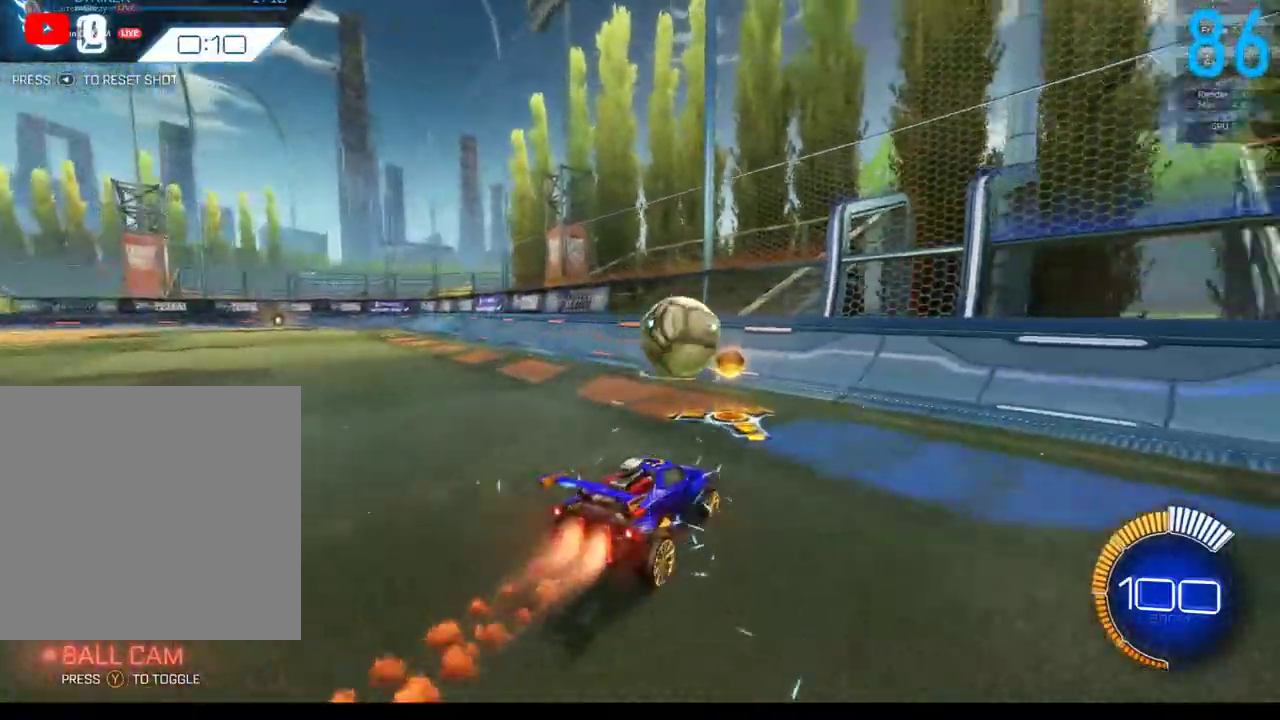
{"buttons": ["R2"], "left_stick": "center", "right_stick": "center", "events": [[83, "B", "up"]]}
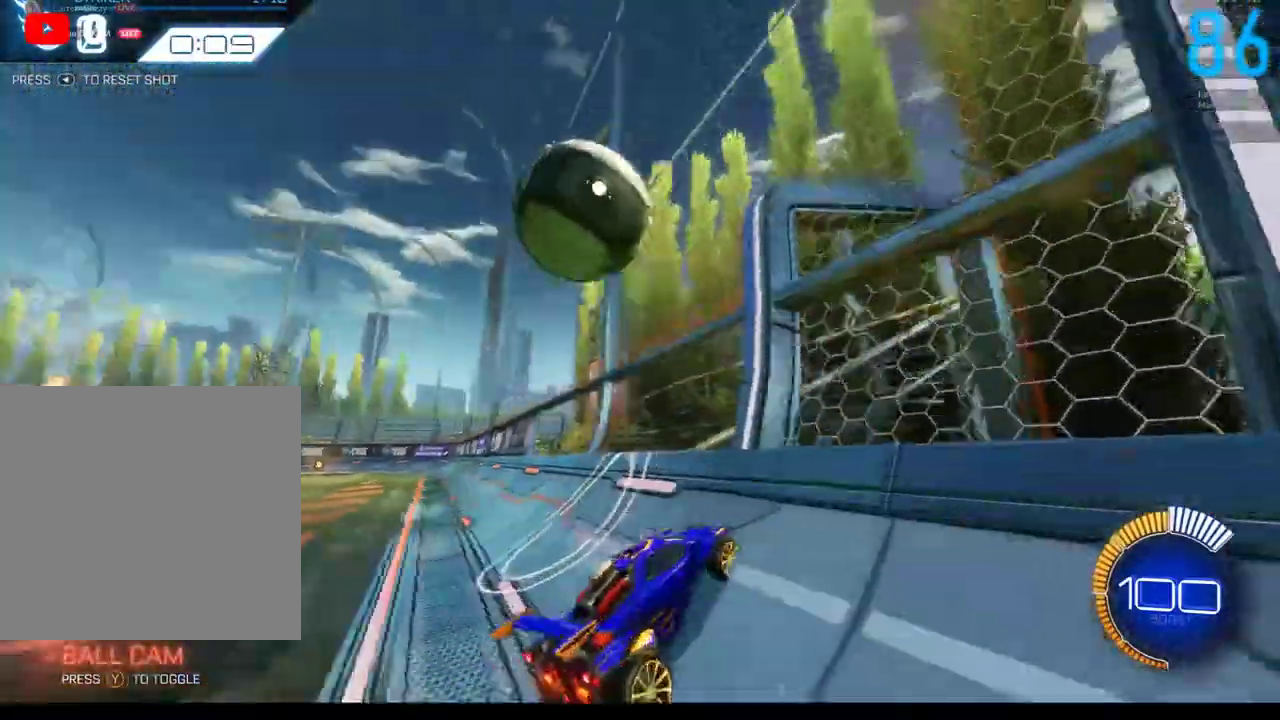
{"buttons": ["A", "B"], "left_stick": "up-right", "right_stick": "center", "events": [[67, "B", "down"], [233, "B", "up"], [283, "R2", "up"], [417, "A", "down"], [417, "B", "down"], [433, "left_stick", "up-right"]]}
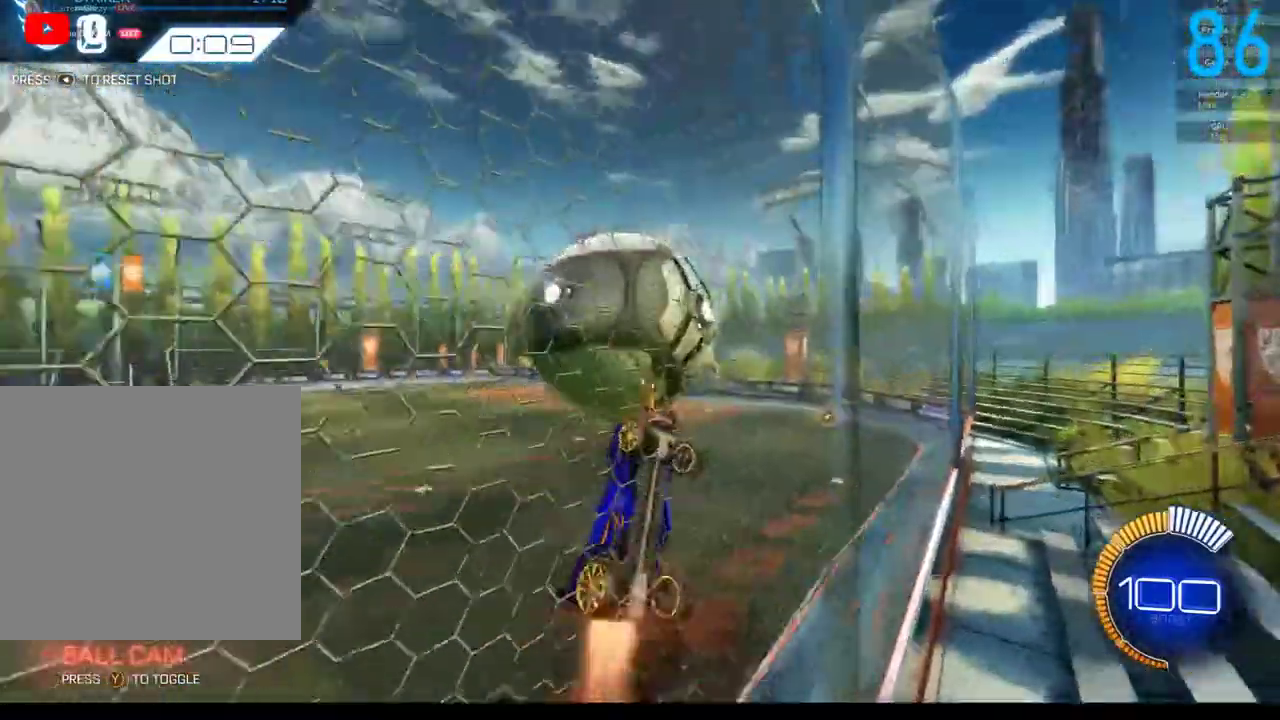
{"buttons": ["B", "R2"], "left_stick": "center", "right_stick": "center", "events": [[67, "A", "up"], [67, "B", "up"], [233, "left_stick", "up"], [283, "R2", "down"], [450, "left_stick", "center"], [483, "B", "down"]]}
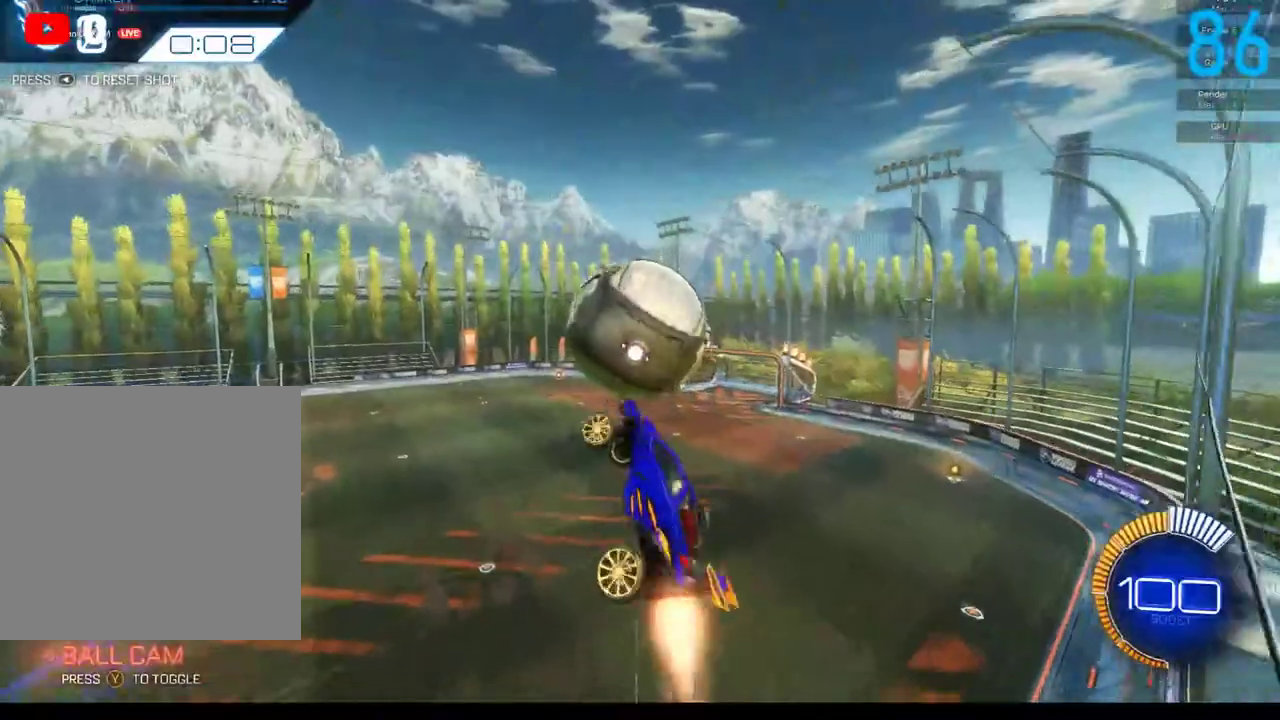
{"buttons": [], "left_stick": "left", "right_stick": "center", "events": [[83, "B", "up"], [167, "B", "down"], [233, "left_stick", "right"], [317, "B", "up"], [350, "left_stick", "up-right"], [400, "R2", "up"], [467, "left_stick", "left"]]}
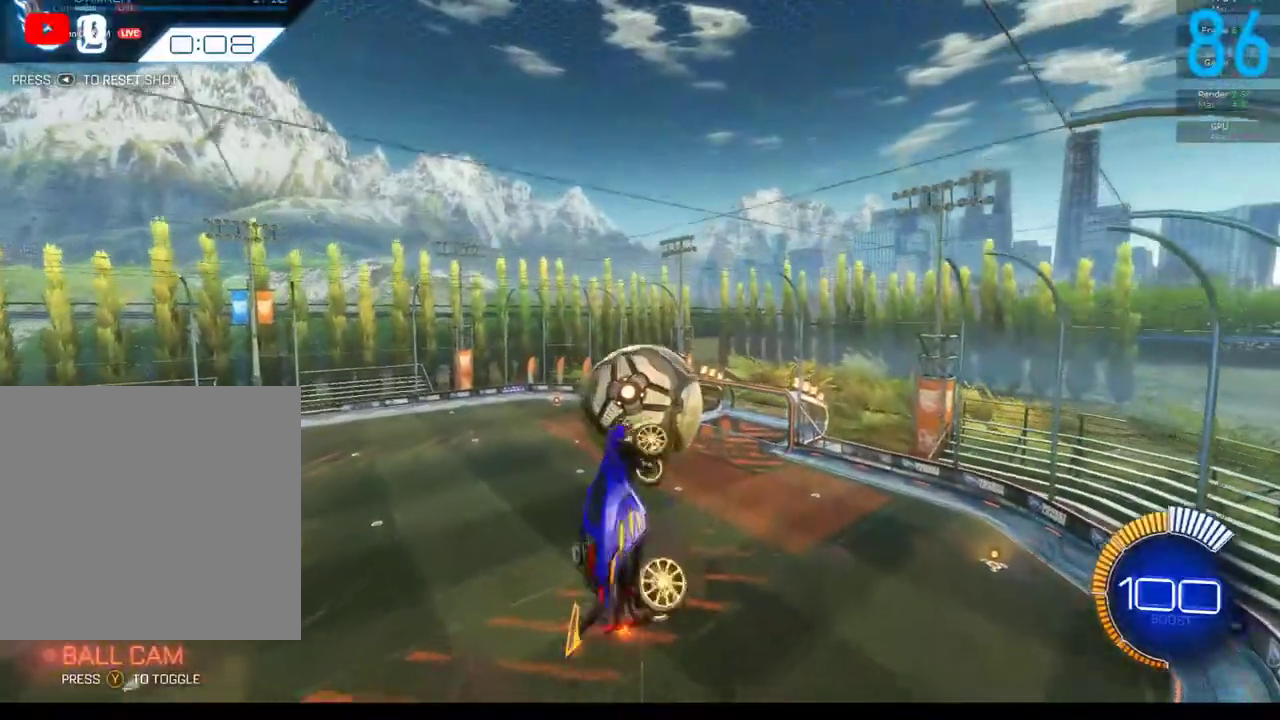
{"buttons": [], "left_stick": "center", "right_stick": "center", "events": [[67, "left_stick", "down-left"], [167, "left_stick", "down"], [433, "left_stick", "center"]]}
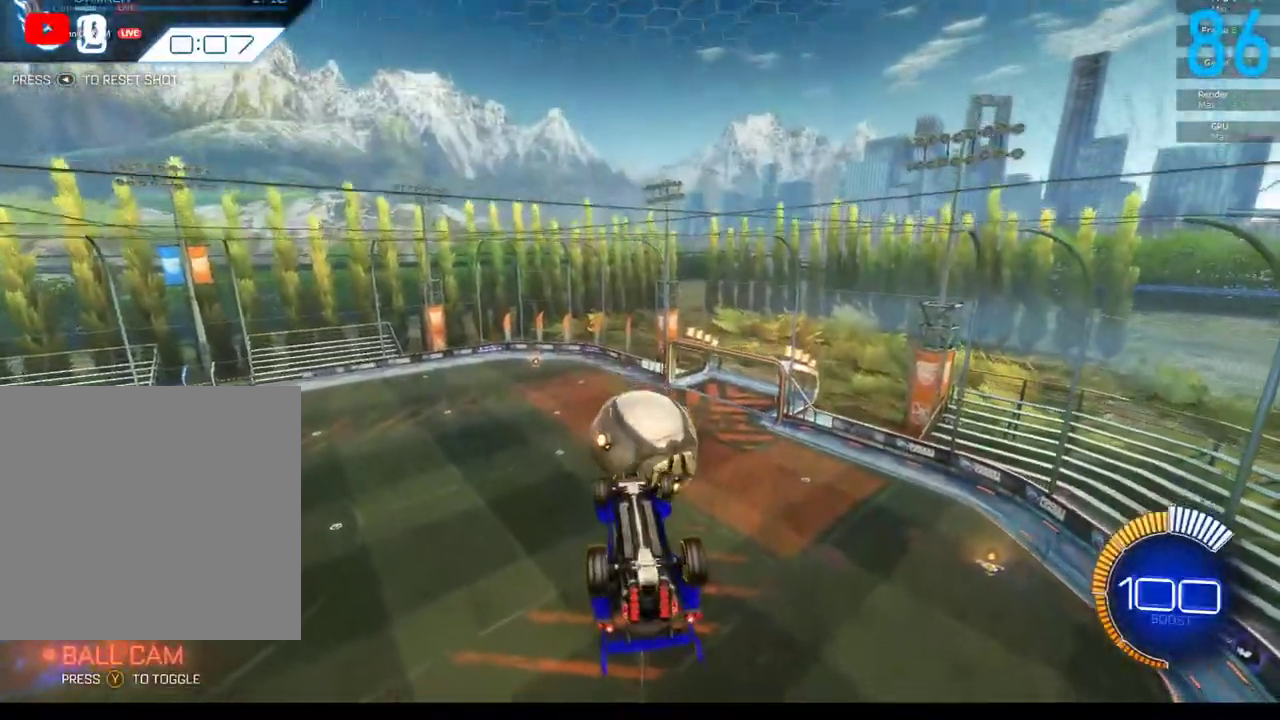
{"buttons": [], "left_stick": "center", "right_stick": "center", "events": [[233, "B", "down"], [333, "left_stick", "down"], [400, "B", "up"], [400, "left_stick", "center"]]}
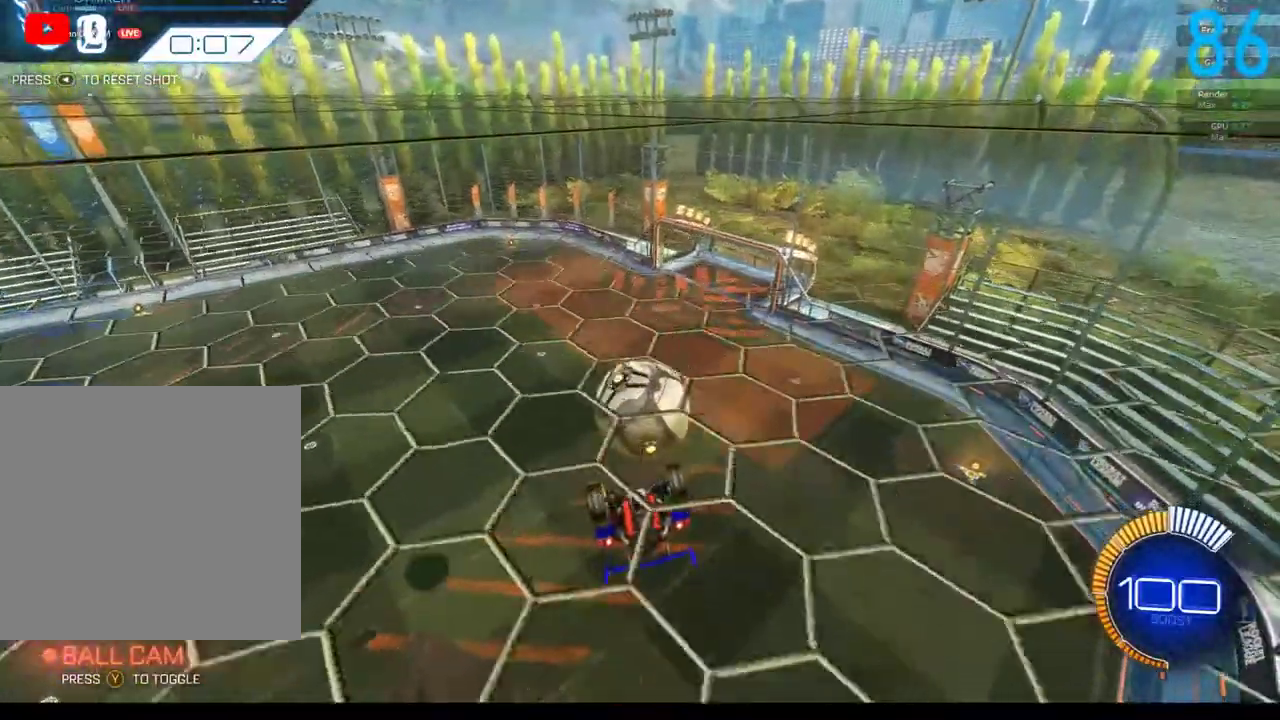
{"buttons": [], "left_stick": "center", "right_stick": "center", "events": [[83, "B", "down"], [200, "B", "up"], [350, "left_stick", "up-right"], [500, "left_stick", "center"]]}
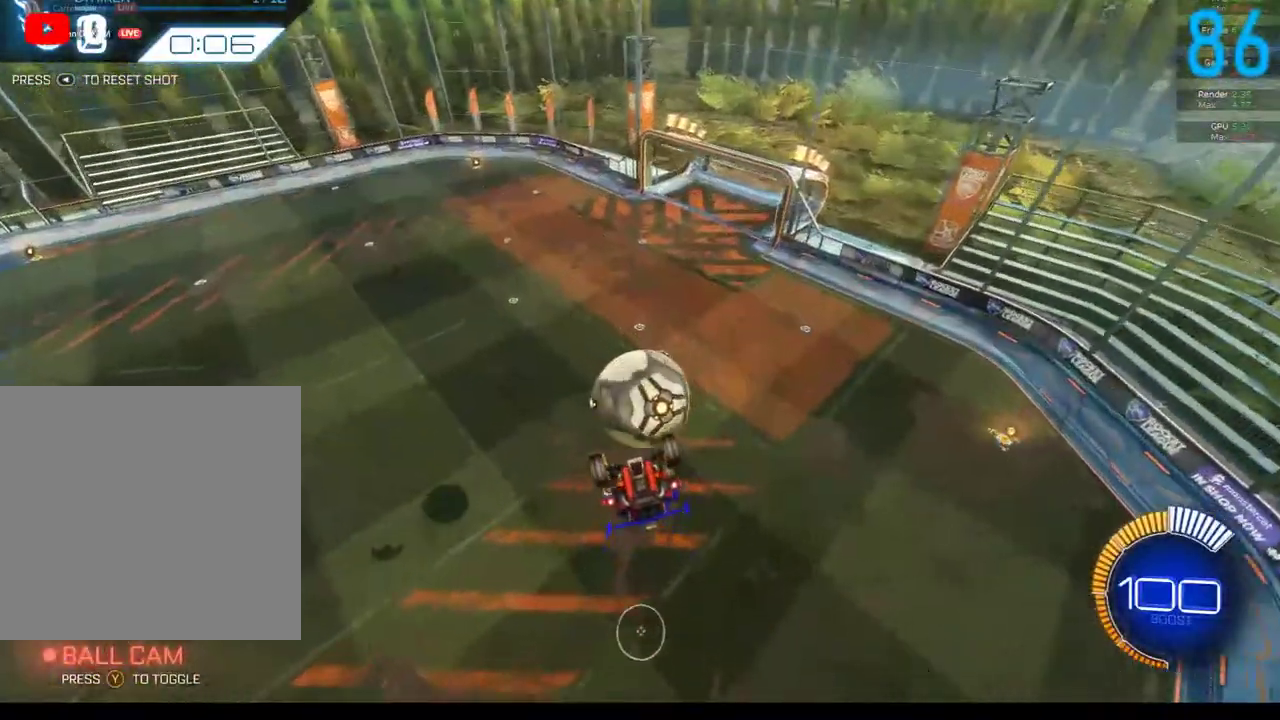
{"buttons": [], "left_stick": "center", "right_stick": "center", "events": [[150, "B", "down"], [233, "B", "up"], [267, "left_stick", "left"], [417, "left_stick", "center"]]}
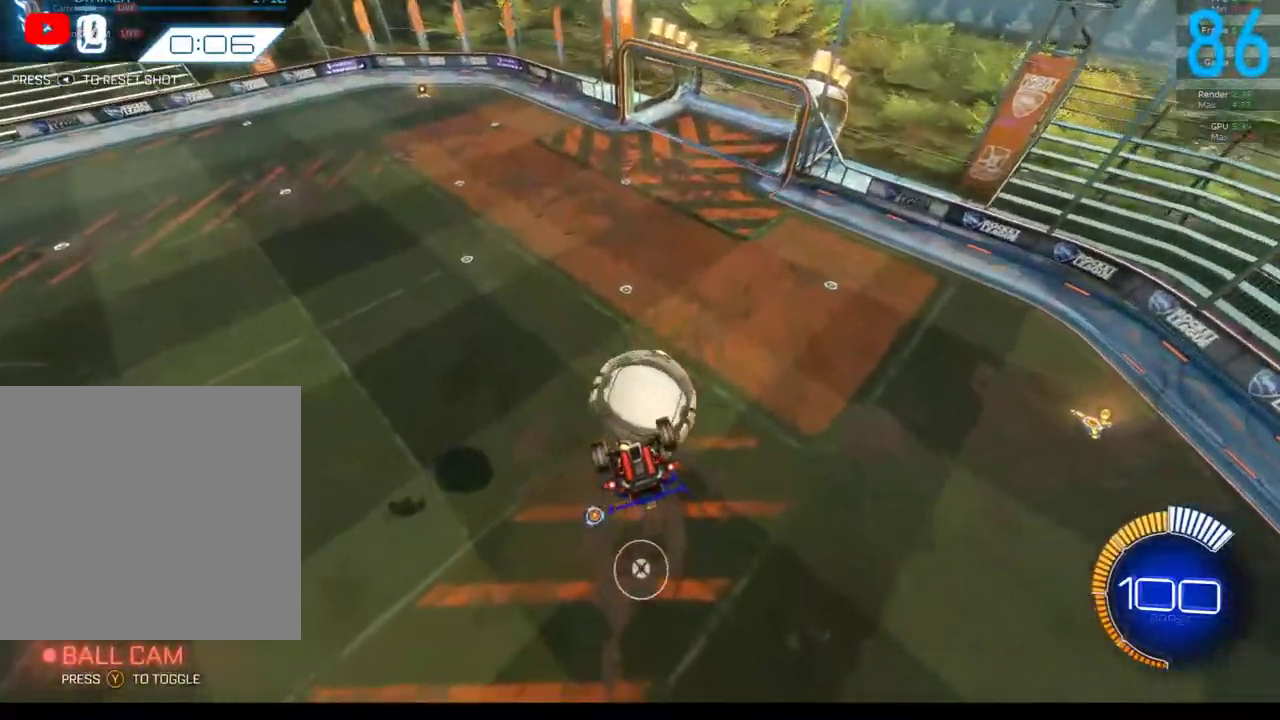
{"buttons": [], "left_stick": "center", "right_stick": "center", "events": [[100, "left_stick", "up"], [183, "left_stick", "center"], [317, "left_stick", "down"], [417, "left_stick", "center"]]}
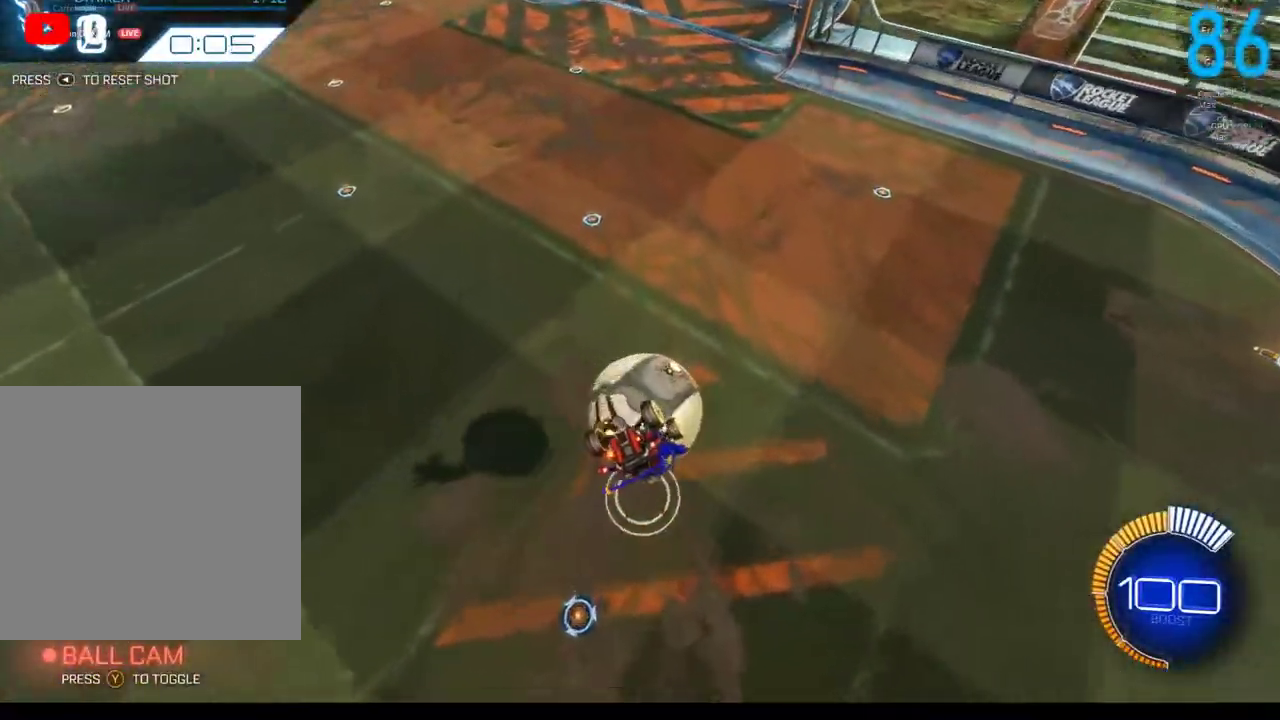
{"buttons": ["B"], "left_stick": "center", "right_stick": "center", "events": [[67, "B", "down"]]}
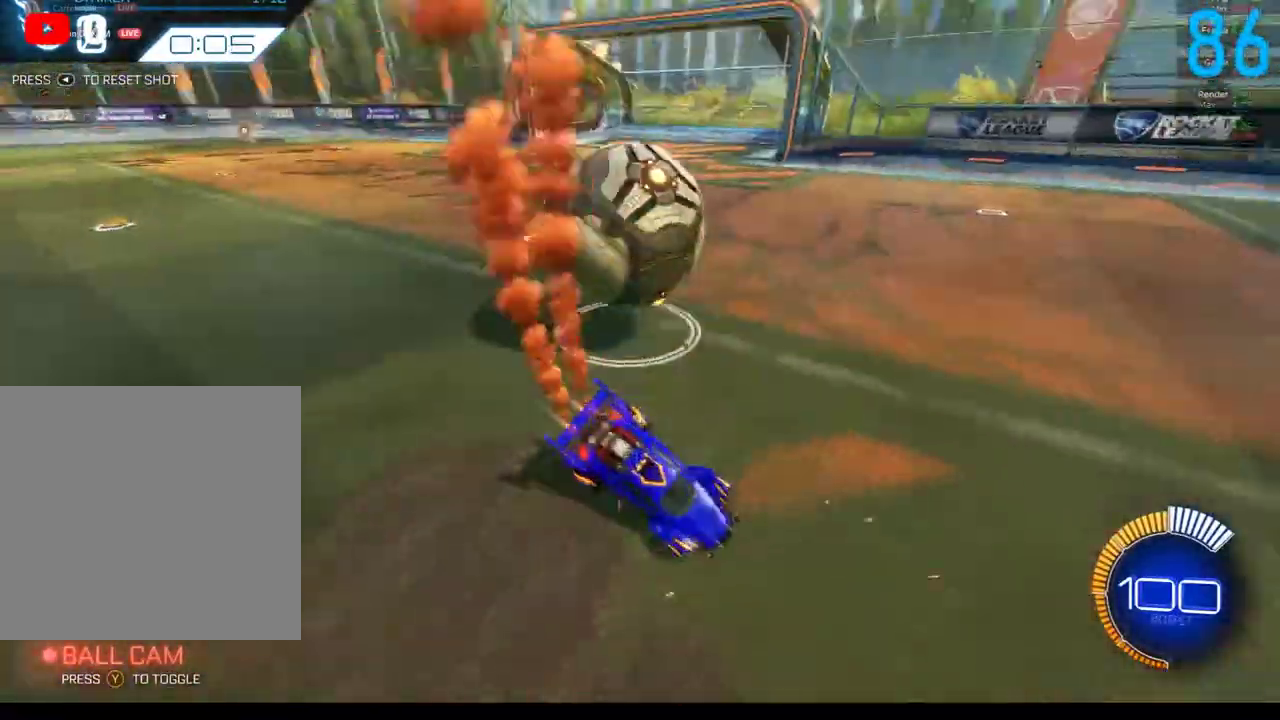
{"buttons": ["B", "SELECT"], "left_stick": "center", "right_stick": "center", "events": [[417, "SELECT", "down"]]}
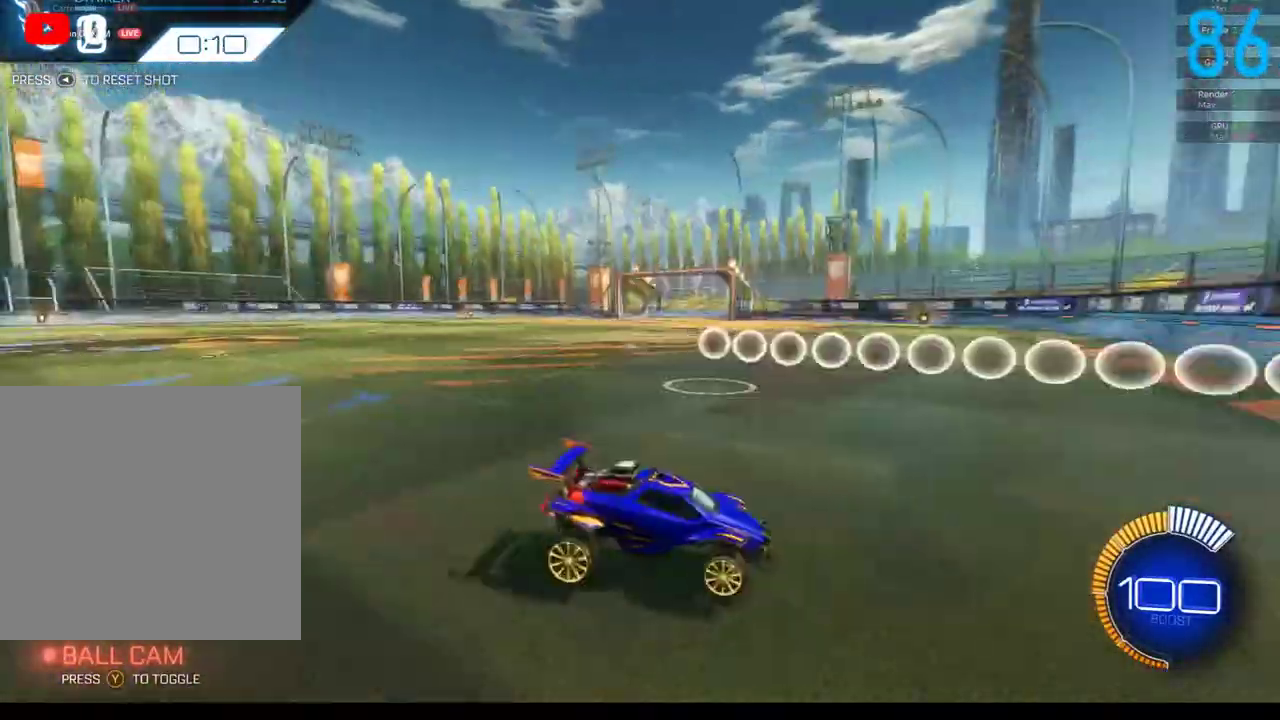
{"buttons": ["B", "R2"], "left_stick": "center", "right_stick": "center", "events": [[33, "SELECT", "up"], [233, "R2", "down"]]}
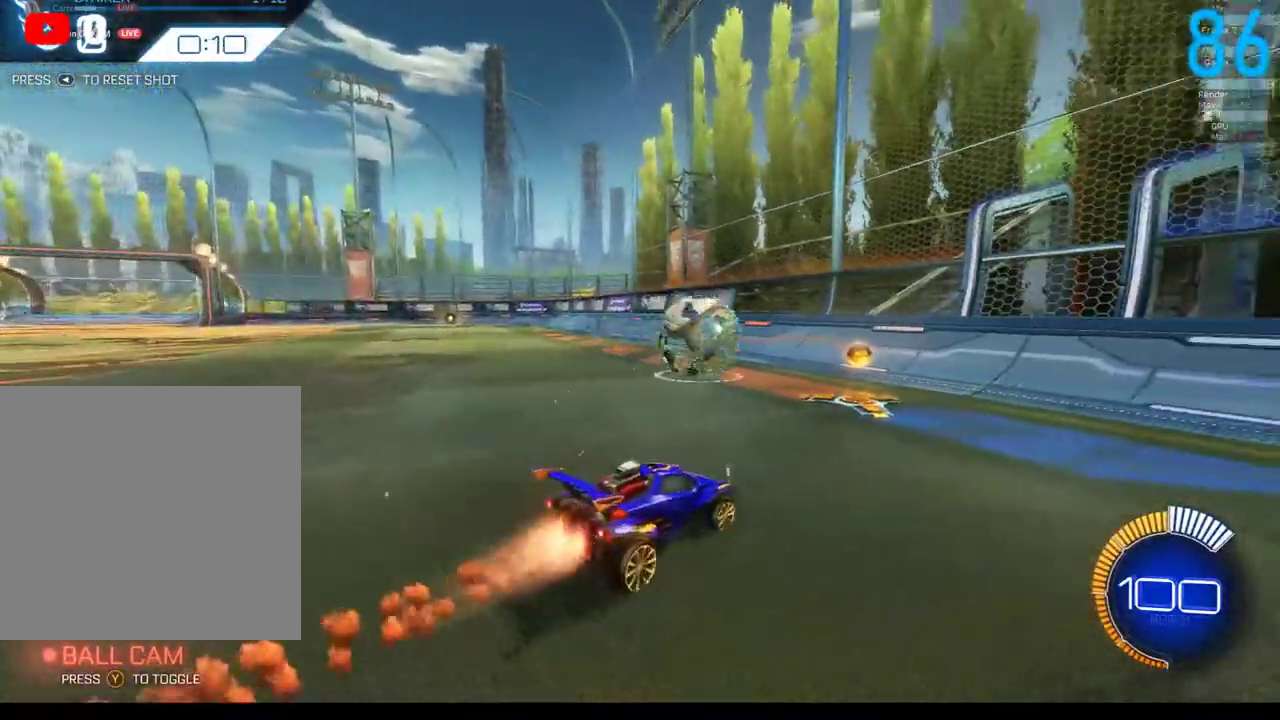
{"buttons": ["R2"], "left_stick": "center", "right_stick": "center", "events": [[200, "B", "up"], [433, "left_stick", "right"], [483, "left_stick", "center"]]}
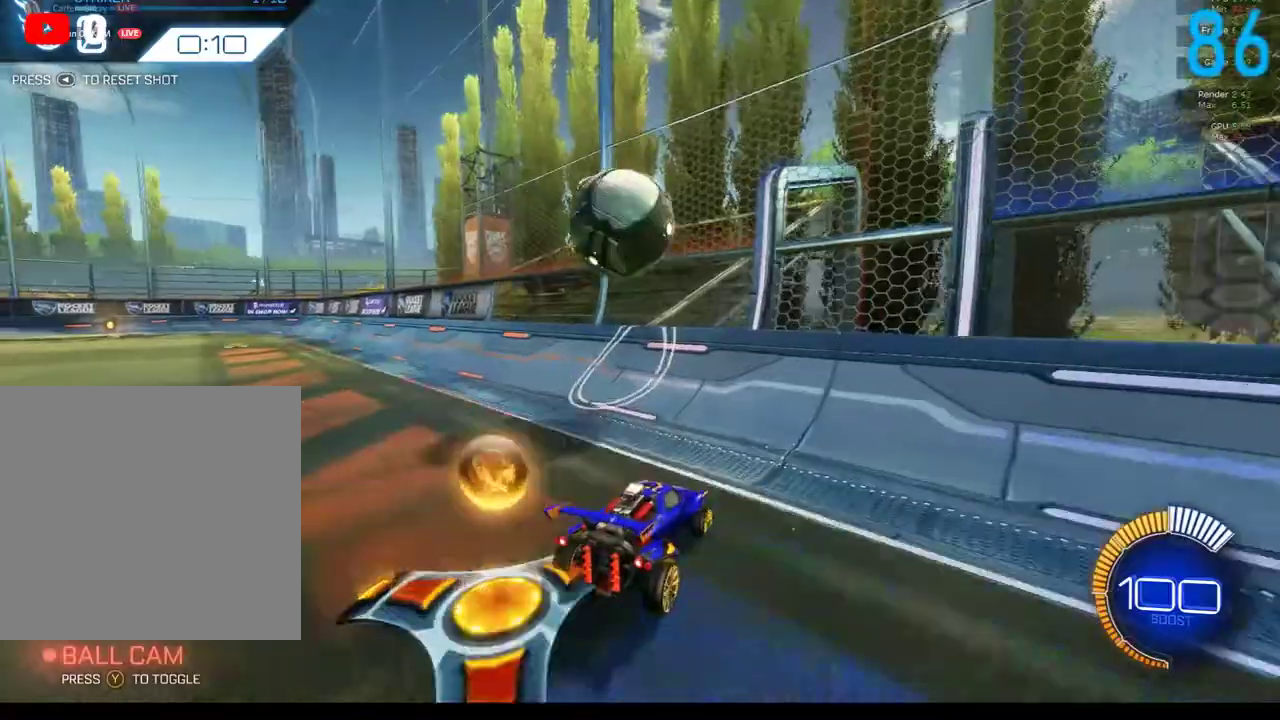
{"buttons": ["B"], "left_stick": "left", "right_stick": "center", "events": [[17, "R2", "up"], [300, "R2", "down"], [367, "R2", "up"], [383, "B", "down"], [483, "left_stick", "left"]]}
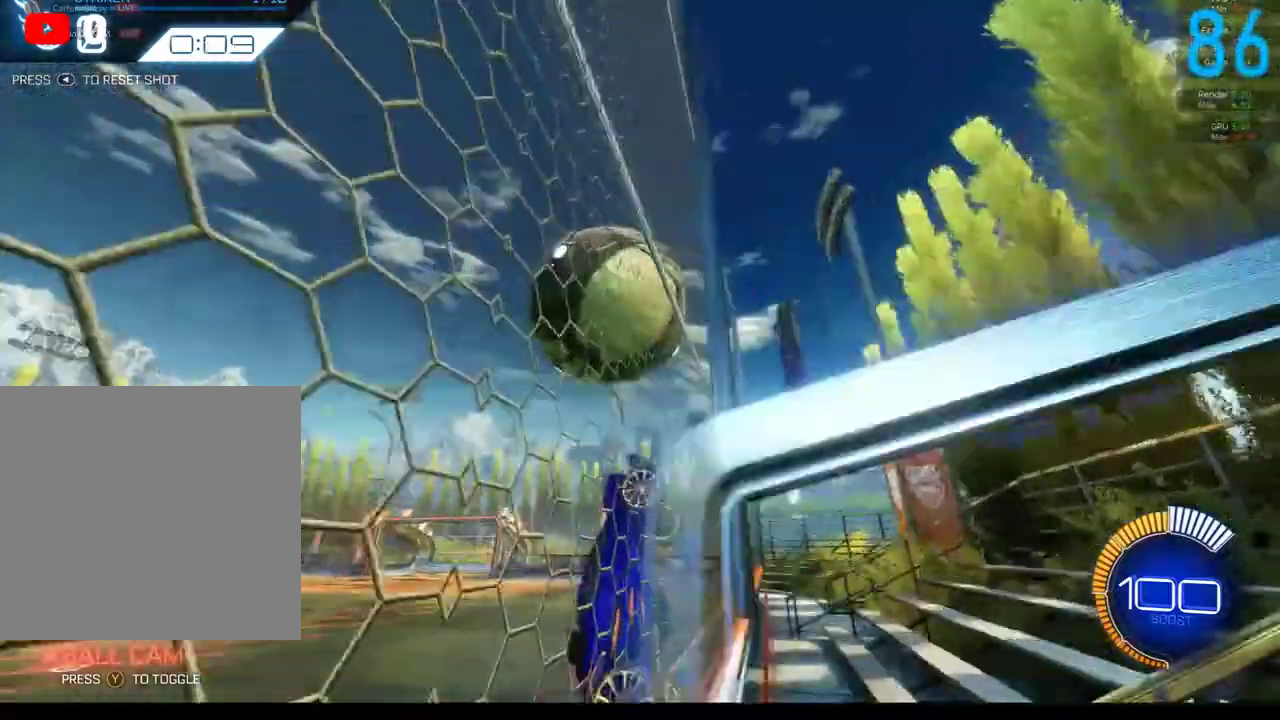
{"buttons": ["B", "R2"], "left_stick": "left", "right_stick": "center", "events": [[133, "A", "down"], [133, "left_stick", "up-right"], [150, "R2", "down"], [317, "A", "up"], [400, "left_stick", "up"], [500, "left_stick", "left"]]}
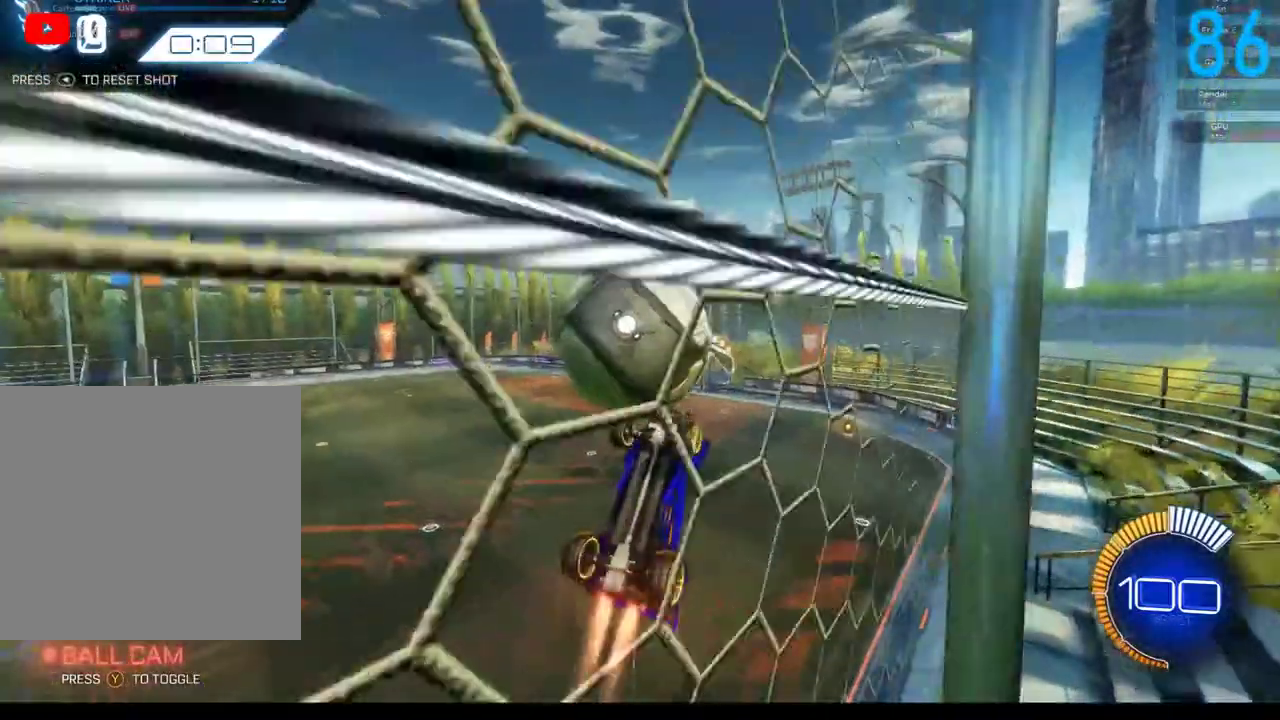
{"buttons": [], "left_stick": "left", "right_stick": "center", "events": [[183, "B", "up"], [183, "R2", "up"], [283, "left_stick", "center"], [350, "left_stick", "left"], [367, "B", "down"], [433, "B", "up"]]}
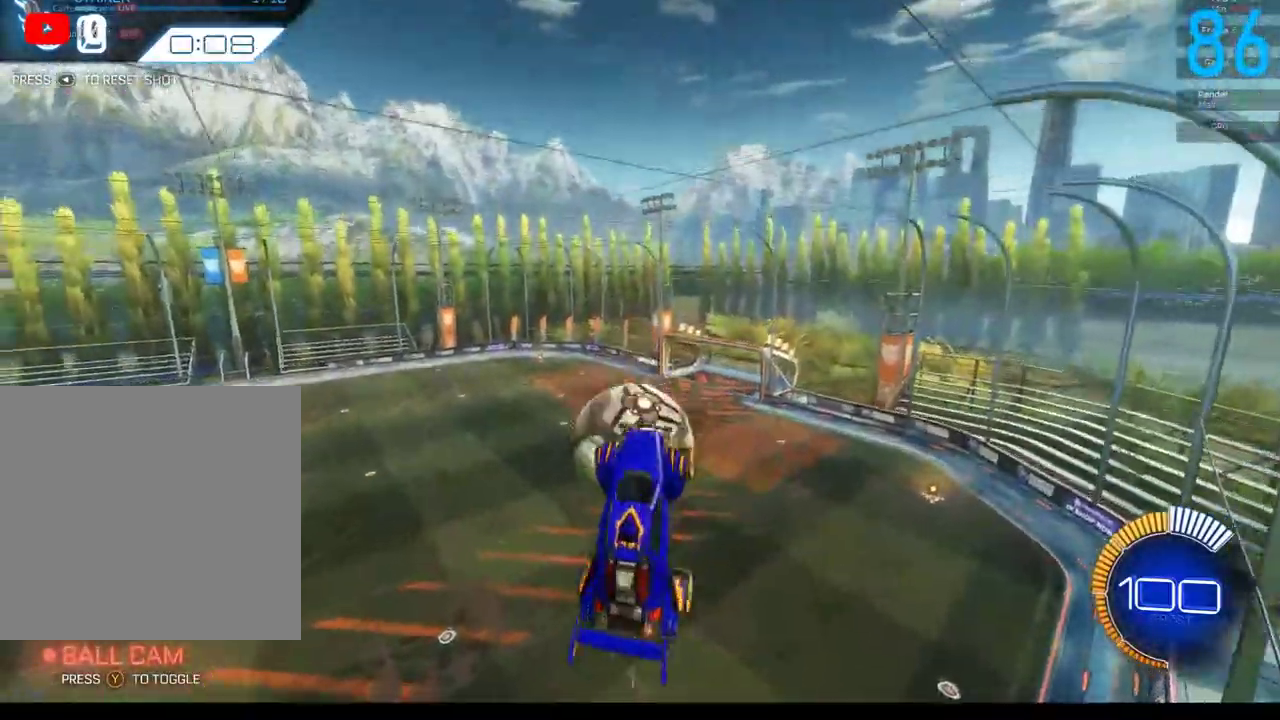
{"buttons": [], "left_stick": "down-right", "right_stick": "center", "events": [[33, "B", "down"], [150, "B", "up"], [183, "left_stick", "down-left"], [283, "left_stick", "down"], [417, "left_stick", "down-right"]]}
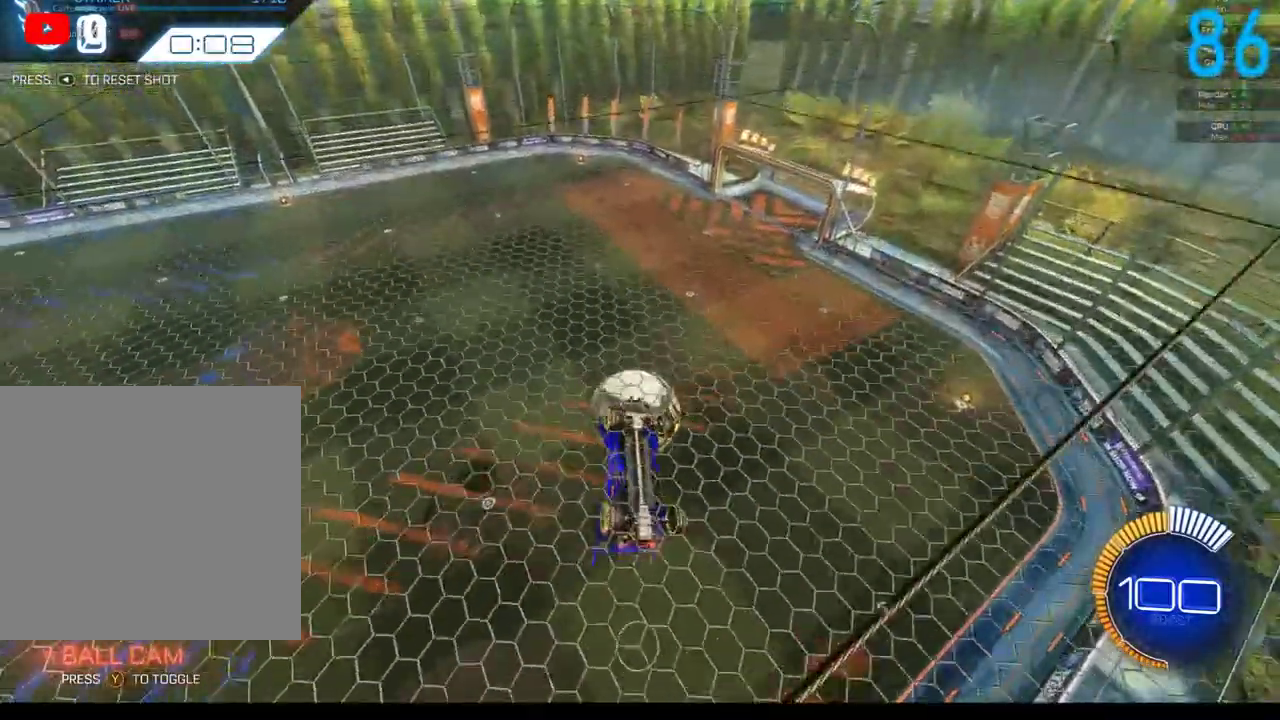
{"buttons": [], "left_stick": "center", "right_stick": "center", "events": [[17, "left_stick", "center"]]}